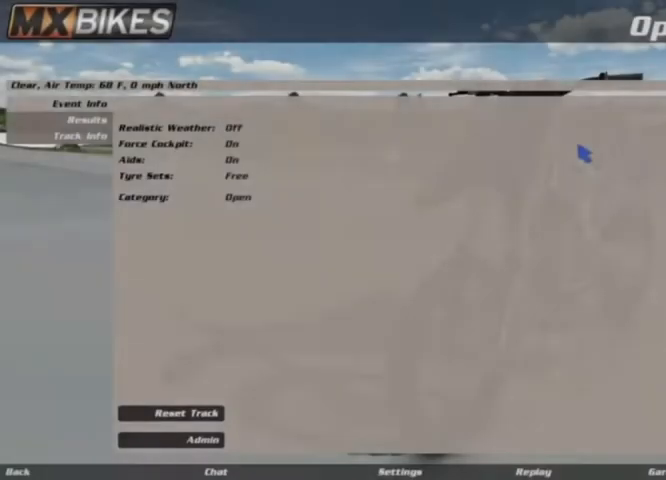
Gameplay with a controller (Xbox layout); each line is a JSON object with the inputs held at the frame after it. "events" lists button and stick changes between this image and that frame as [ms after this image, input, new state], when the widget could be followed in between.
{"buttons": [], "left_stick": "center", "right_stick": "center", "events": []}
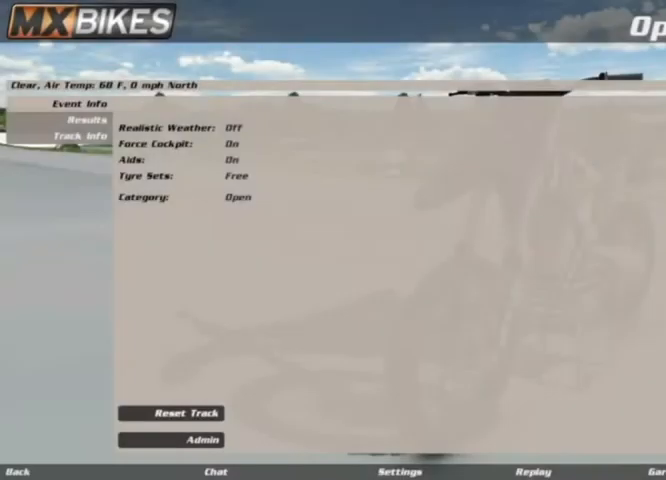
{"buttons": [], "left_stick": "center", "right_stick": "center", "events": []}
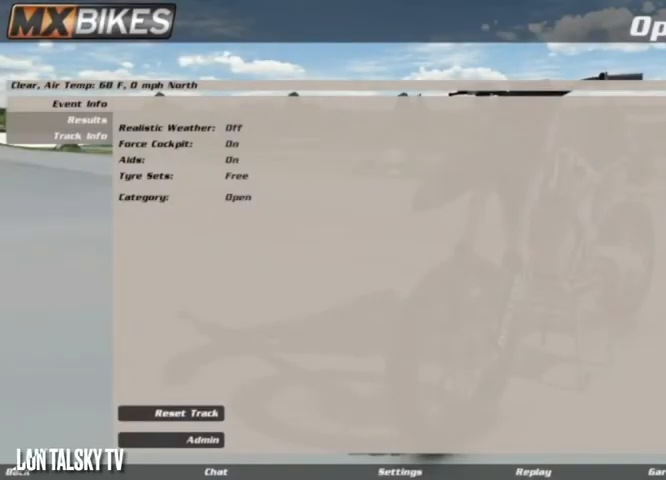
{"buttons": [], "left_stick": "center", "right_stick": "center", "events": []}
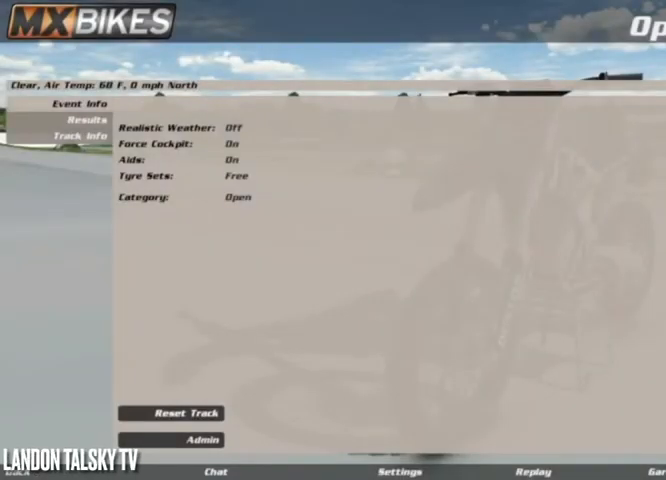
{"buttons": [], "left_stick": "center", "right_stick": "center", "events": []}
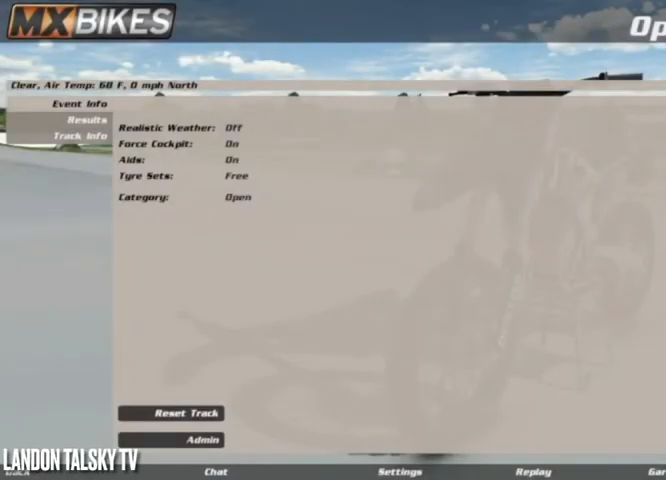
{"buttons": [], "left_stick": "center", "right_stick": "center", "events": []}
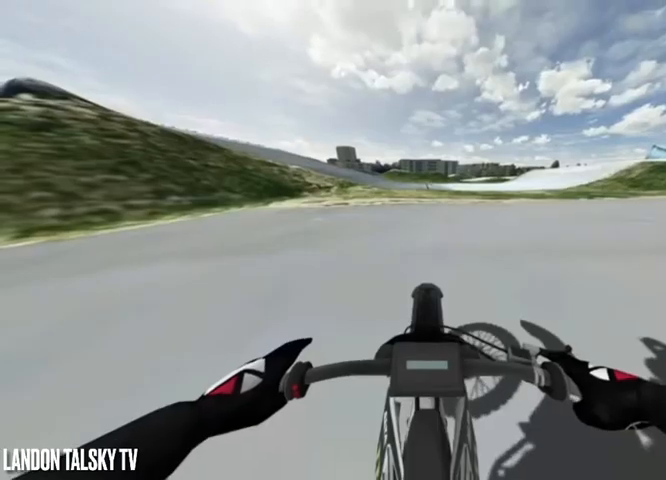
{"buttons": [], "left_stick": "center", "right_stick": "center", "events": []}
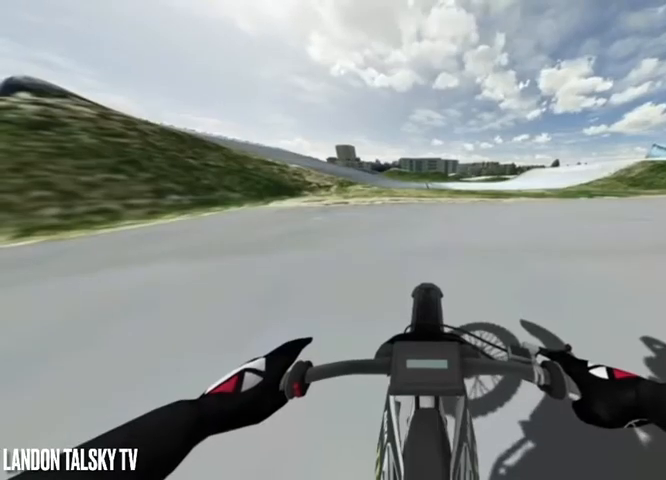
{"buttons": [], "left_stick": "center", "right_stick": "center", "events": [[208, "R2", "down"], [375, "R2", "up"]]}
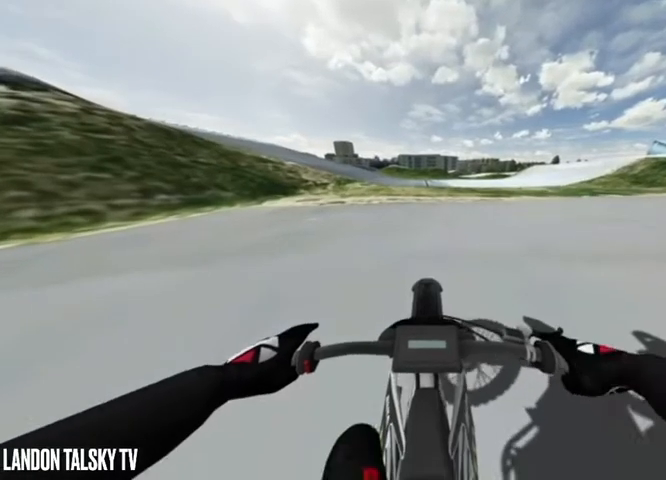
{"buttons": [], "left_stick": "center", "right_stick": "center", "events": [[167, "R2", "down"], [375, "R2", "up"]]}
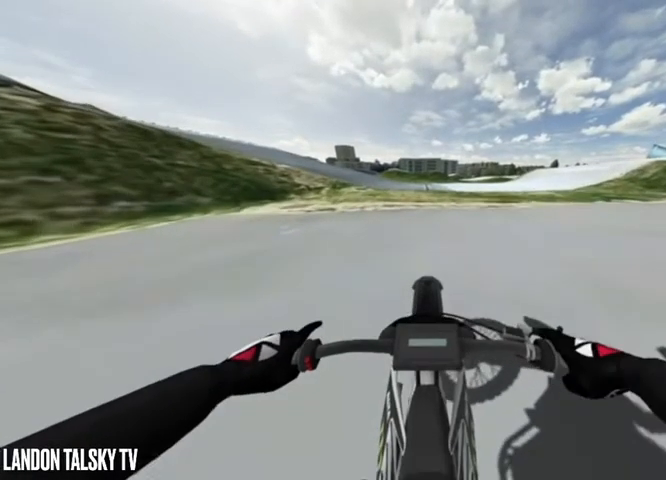
{"buttons": ["R2"], "left_stick": "center", "right_stick": "center", "events": [[250, "R2", "down"]]}
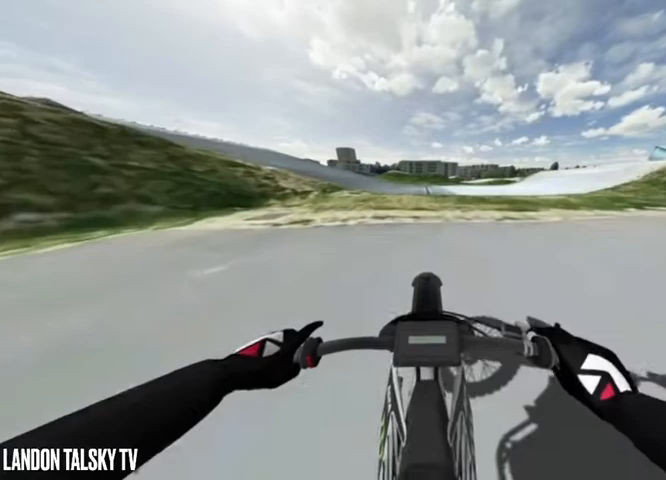
{"buttons": [], "left_stick": "center", "right_stick": "center", "events": [[375, "R2", "up"]]}
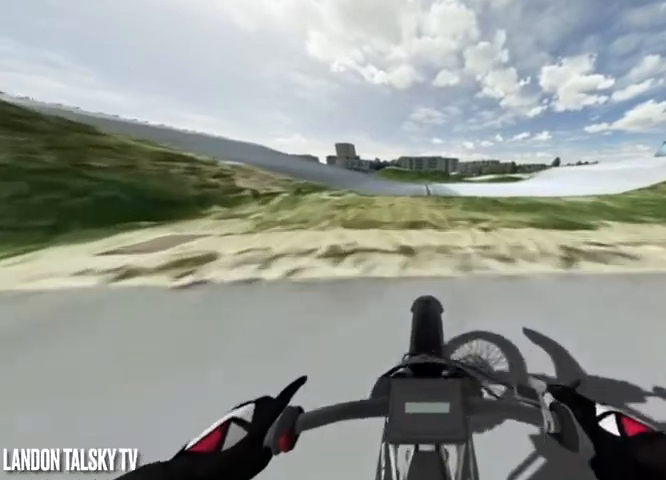
{"buttons": ["R2"], "left_stick": "center", "right_stick": "right", "events": [[125, "right_stick", "right"], [208, "R2", "down"], [333, "R2", "up"], [375, "R2", "down"]]}
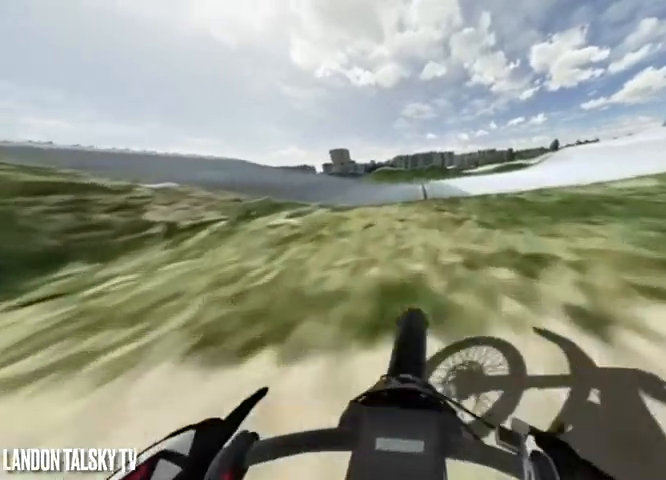
{"buttons": ["R2"], "left_stick": "center", "right_stick": "right", "events": [[42, "R2", "up"], [250, "R2", "down"], [375, "R2", "up"], [500, "R2", "down"]]}
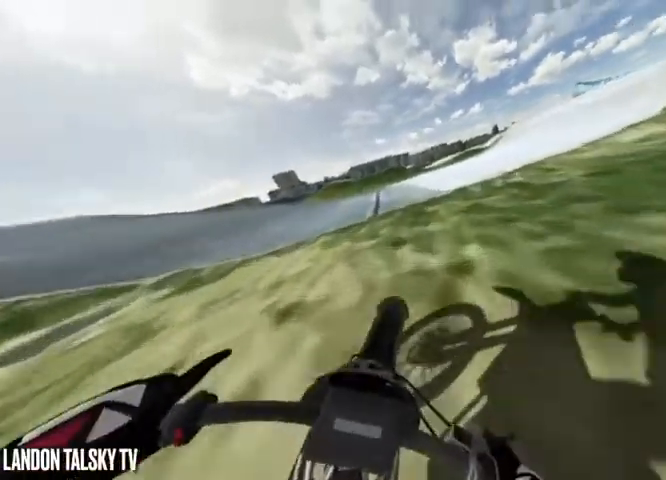
{"buttons": [], "left_stick": "center", "right_stick": "right", "events": [[167, "R2", "up"], [333, "R2", "down"], [500, "R2", "up"]]}
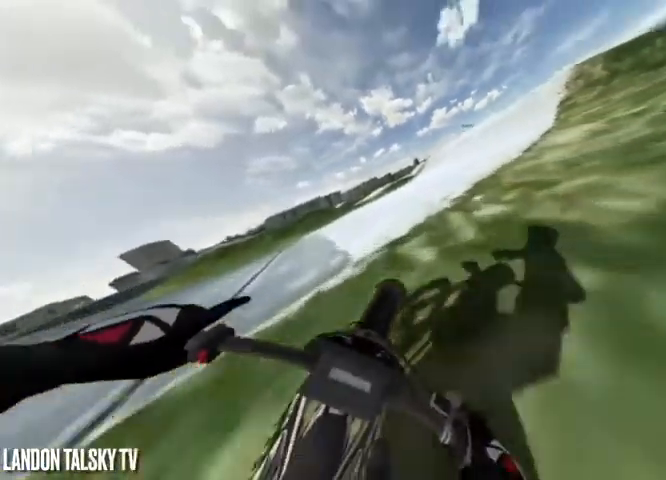
{"buttons": ["R2"], "left_stick": "center", "right_stick": "center", "events": [[42, "right_stick", "center"], [83, "R2", "down"], [250, "R2", "up"], [292, "L3", "down"], [375, "R2", "down"], [417, "L3", "up"]]}
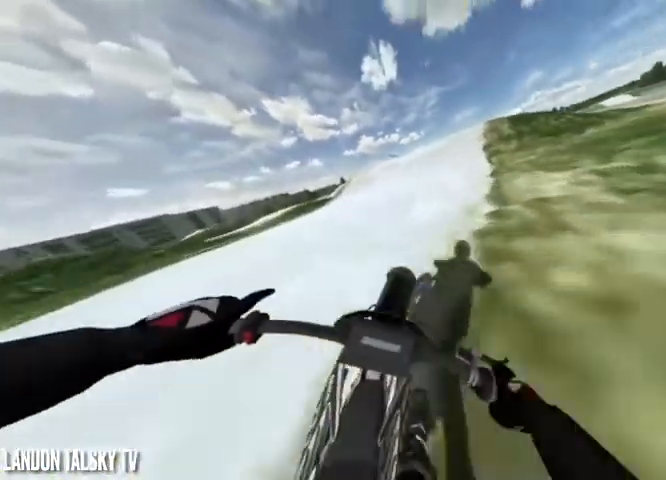
{"buttons": ["R2"], "left_stick": "center", "right_stick": "center", "events": [[208, "R2", "up"], [292, "R2", "down"], [375, "R2", "up"], [417, "R2", "down"]]}
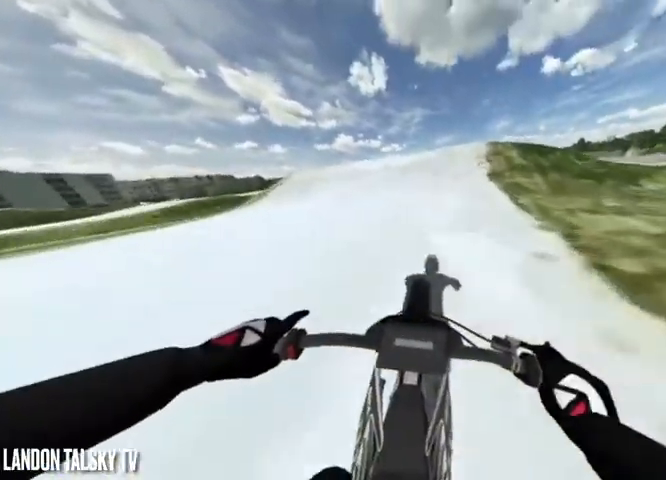
{"buttons": ["R2"], "left_stick": "center", "right_stick": "center", "events": [[83, "R2", "up"], [125, "R2", "down"], [208, "R2", "up"], [292, "R2", "down"]]}
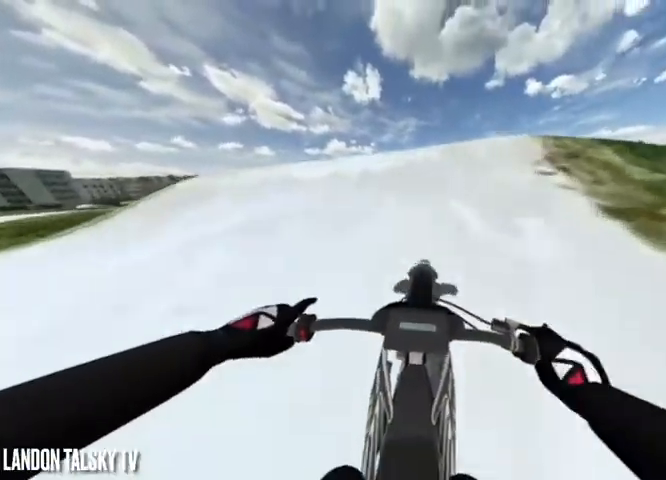
{"buttons": ["R2"], "left_stick": "center", "right_stick": "center", "events": []}
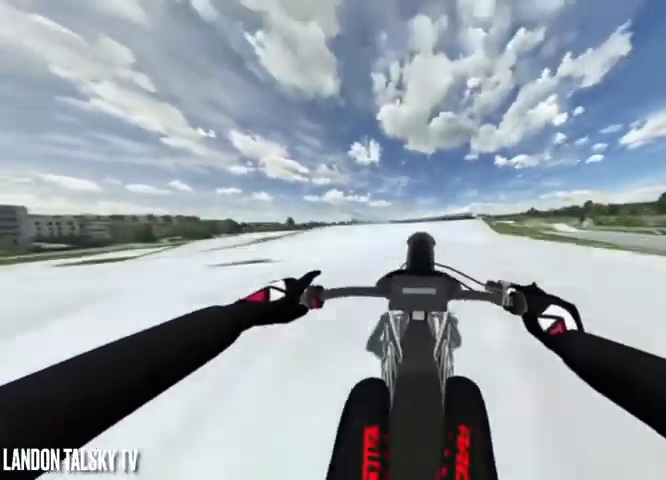
{"buttons": [], "left_stick": "center", "right_stick": "up-right", "events": [[83, "R2", "up"], [83, "right_stick", "up-right"]]}
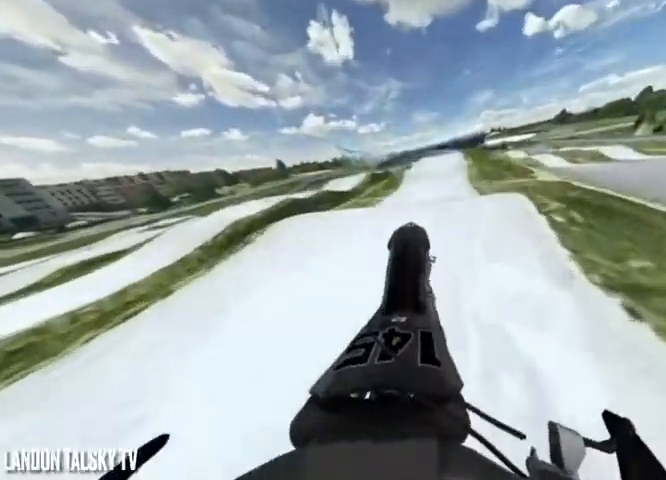
{"buttons": [], "left_stick": "center", "right_stick": "down", "events": [[125, "R2", "down"], [333, "R2", "up"], [375, "right_stick", "center"], [500, "right_stick", "down"]]}
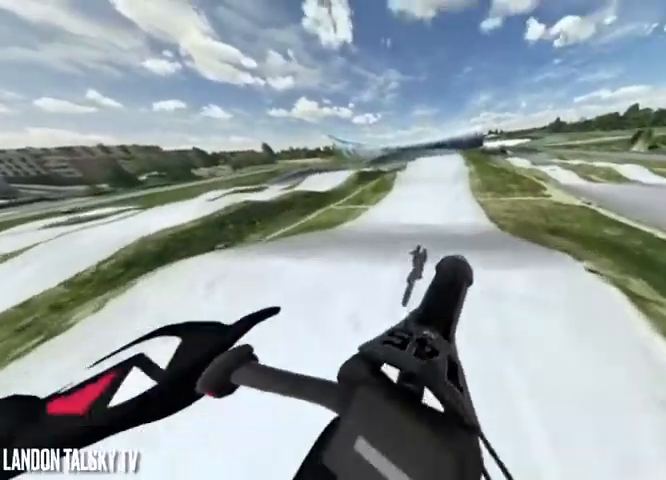
{"buttons": ["L3"], "left_stick": "center", "right_stick": "center", "events": [[375, "right_stick", "center"], [417, "L3", "down"]]}
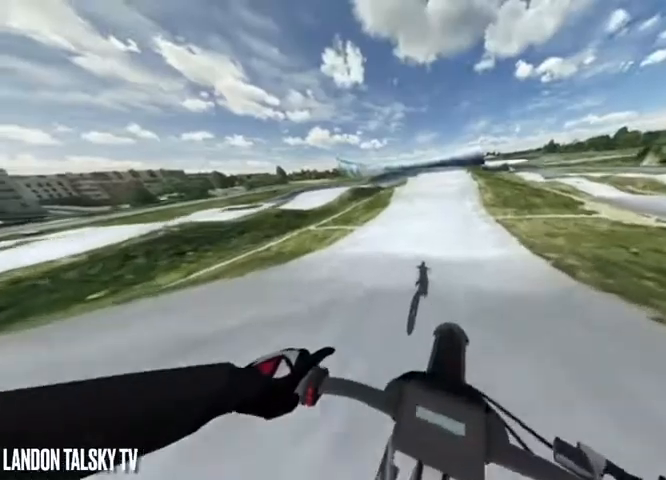
{"buttons": ["R2"], "left_stick": "center", "right_stick": "down", "events": [[42, "R2", "down"], [83, "L3", "up"], [83, "right_stick", "down-right"], [167, "right_stick", "down"]]}
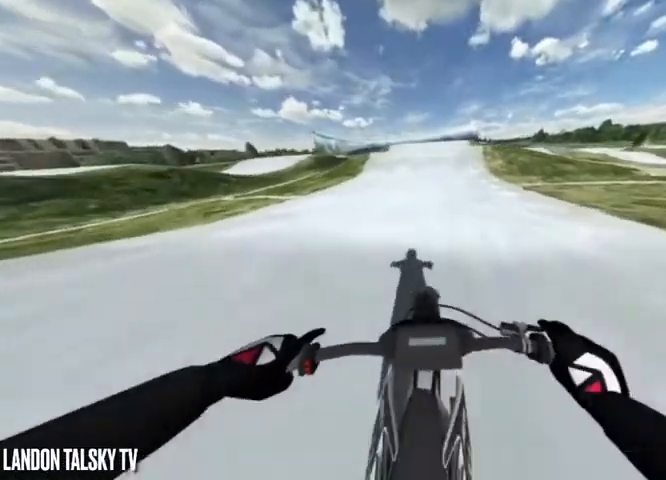
{"buttons": ["R2"], "left_stick": "center", "right_stick": "down", "events": []}
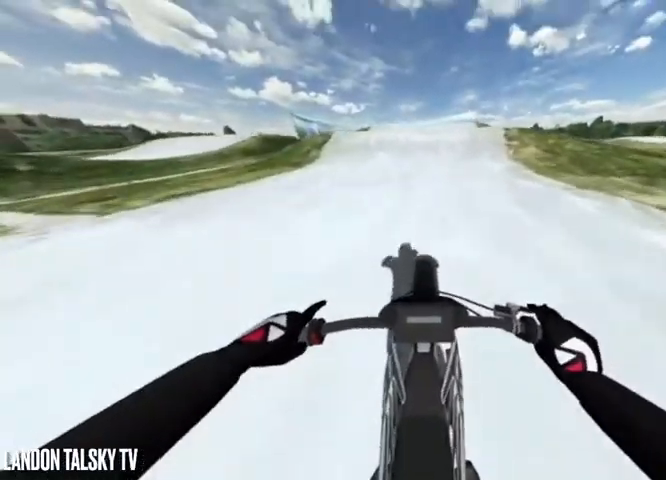
{"buttons": ["R2"], "left_stick": "center", "right_stick": "down", "events": []}
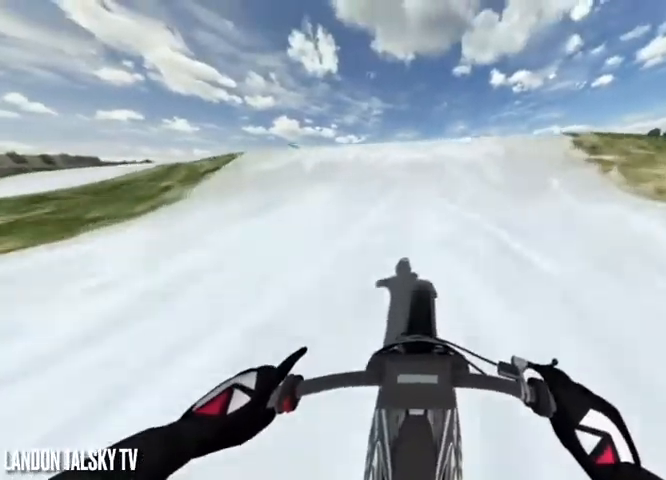
{"buttons": ["R2"], "left_stick": "right", "right_stick": "left", "events": [[292, "left_stick", "right"], [292, "right_stick", "left"]]}
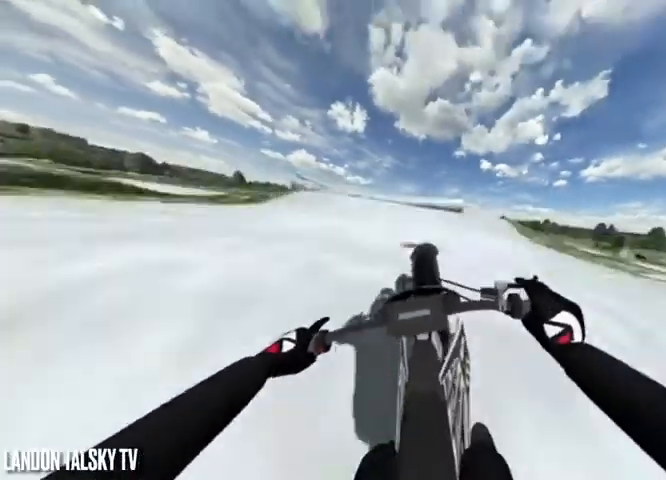
{"buttons": ["R2"], "left_stick": "right", "right_stick": "down", "events": [[83, "right_stick", "down-left"], [417, "right_stick", "down"]]}
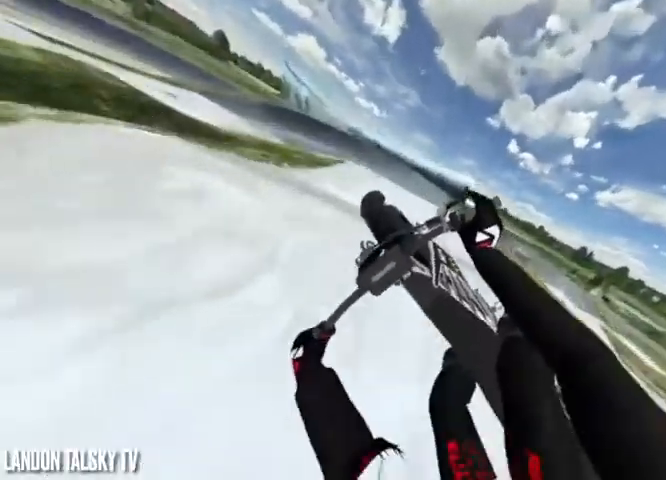
{"buttons": [], "left_stick": "left", "right_stick": "up-right", "events": [[125, "left_stick", "left"], [208, "right_stick", "right"], [417, "right_stick", "up-right"], [458, "R2", "up"]]}
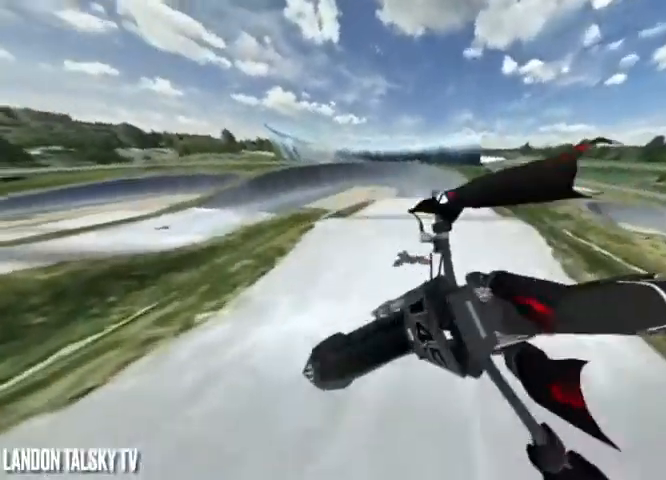
{"buttons": [], "left_stick": "left", "right_stick": "up-right", "events": []}
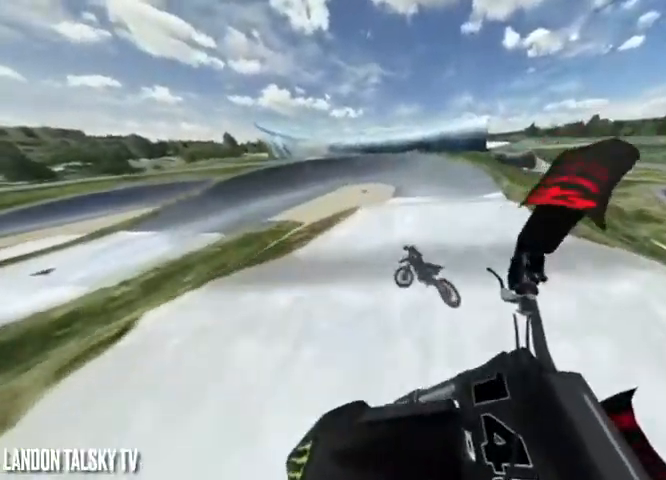
{"buttons": [], "left_stick": "left", "right_stick": "left", "events": [[167, "R2", "down"], [167, "right_stick", "down-right"], [250, "right_stick", "down-left"], [375, "R2", "up"], [500, "right_stick", "left"]]}
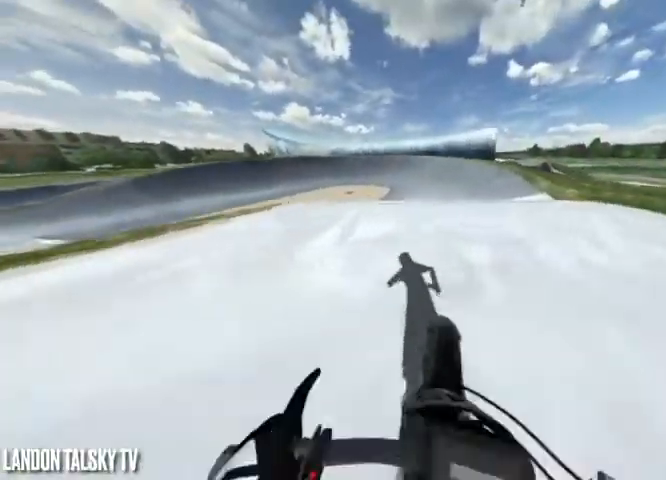
{"buttons": [], "left_stick": "center", "right_stick": "center", "events": [[167, "left_stick", "center"], [292, "right_stick", "center"]]}
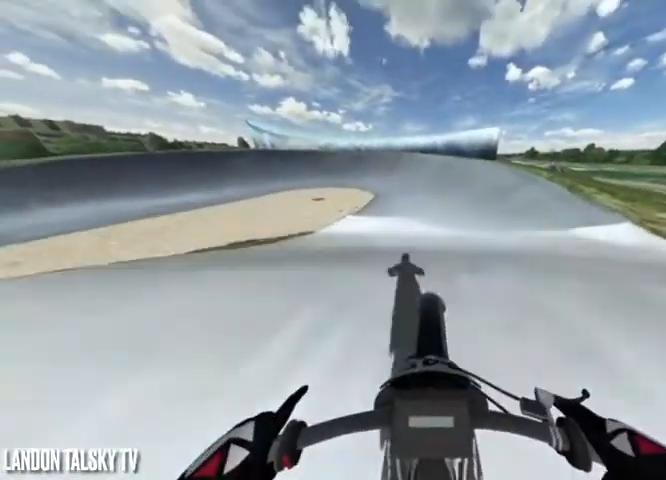
{"buttons": ["R2"], "left_stick": "center", "right_stick": "center", "events": [[42, "R2", "down"]]}
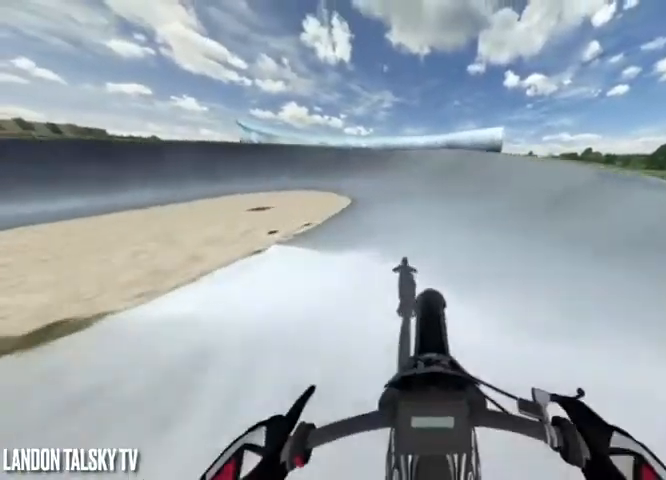
{"buttons": [], "left_stick": "center", "right_stick": "left", "events": [[208, "right_stick", "left"], [250, "R2", "up"]]}